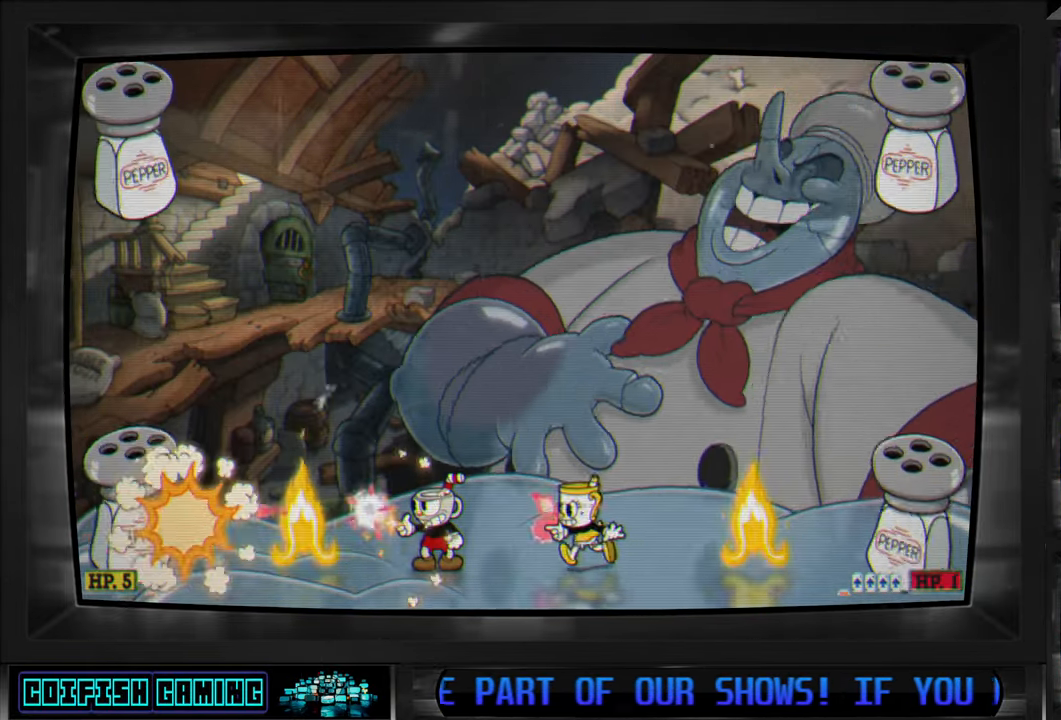
Gameplay with a controller (Xbox layout); each line is a JSON object with the inputs held at the frame after it. "events" lists button and stick changes between this image and that frame as [ms after this image, input, new state], when the widget could be followed in between.
{"buttons": ["X"], "left_stick": "center", "right_stick": "center", "events": []}
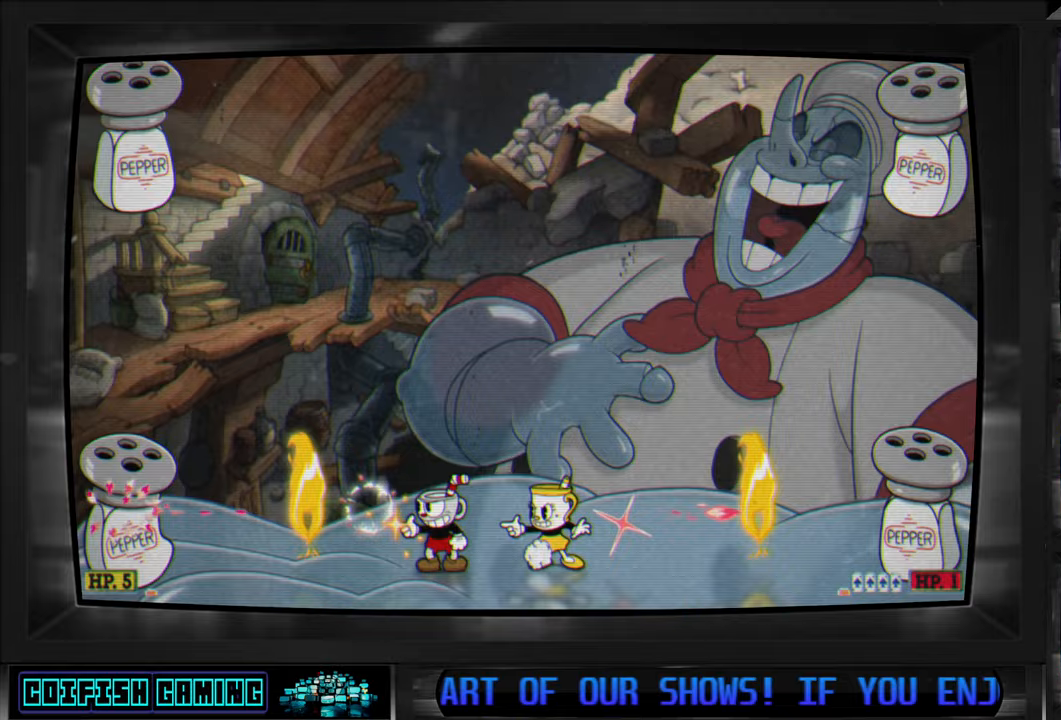
{"buttons": ["X"], "left_stick": "center", "right_stick": "center", "events": []}
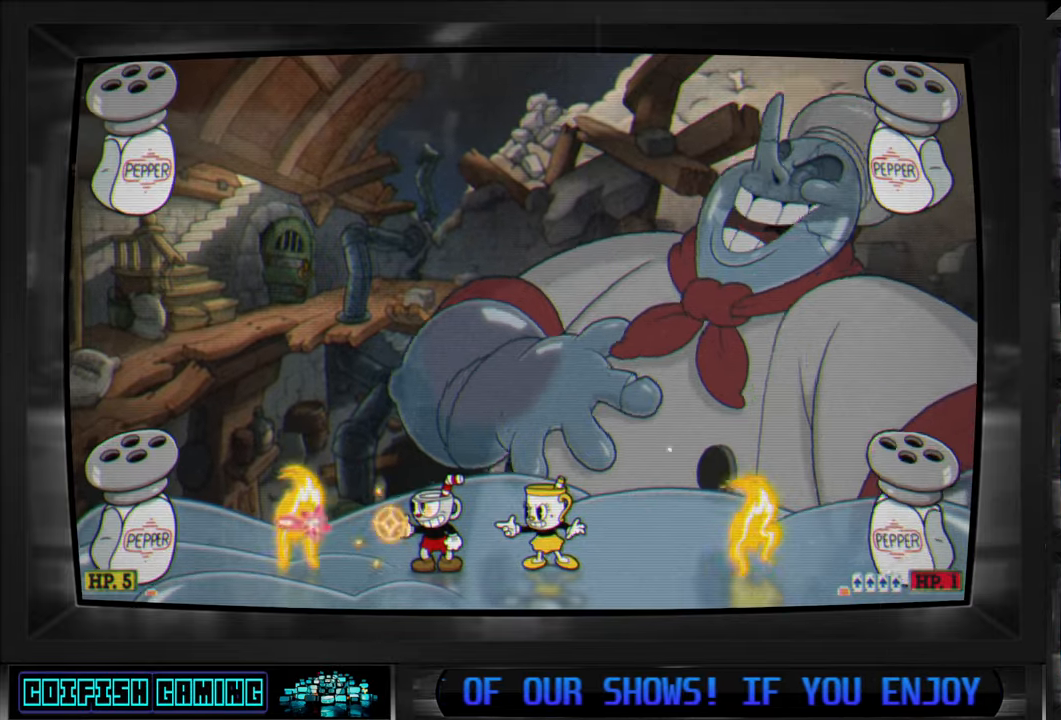
{"buttons": ["X"], "left_stick": "center", "right_stick": "center", "events": [[300, "X", "up"], [400, "X", "down"]]}
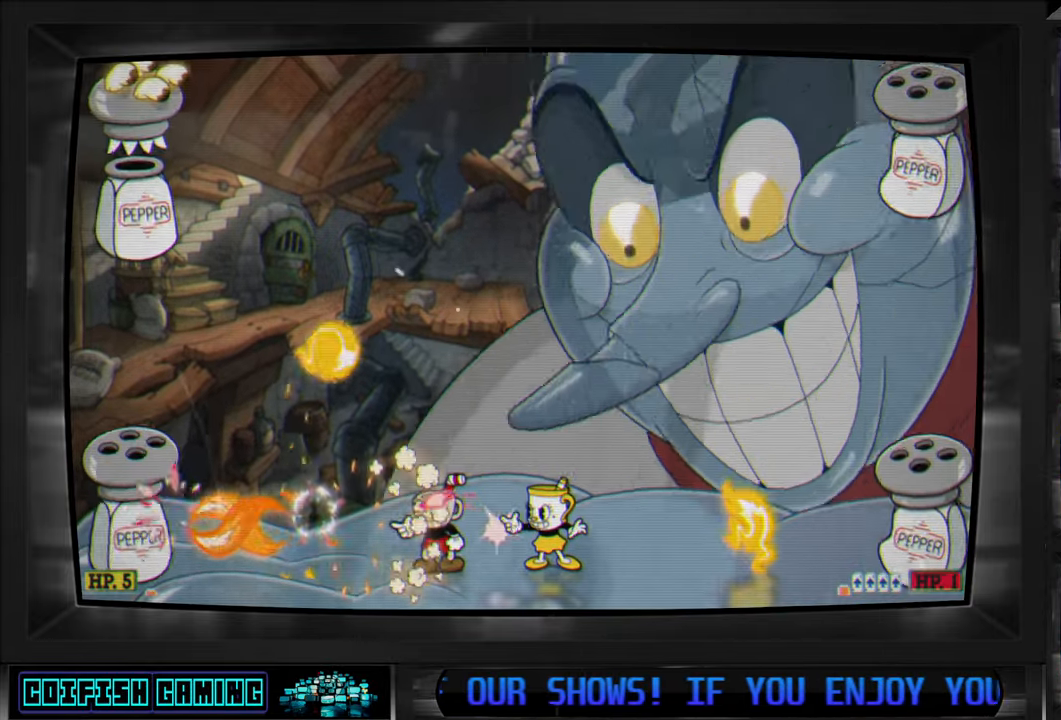
{"buttons": ["X", "DPAD_LEFT"], "left_stick": "center", "right_stick": "center", "events": [[400, "DPAD_LEFT", "down"]]}
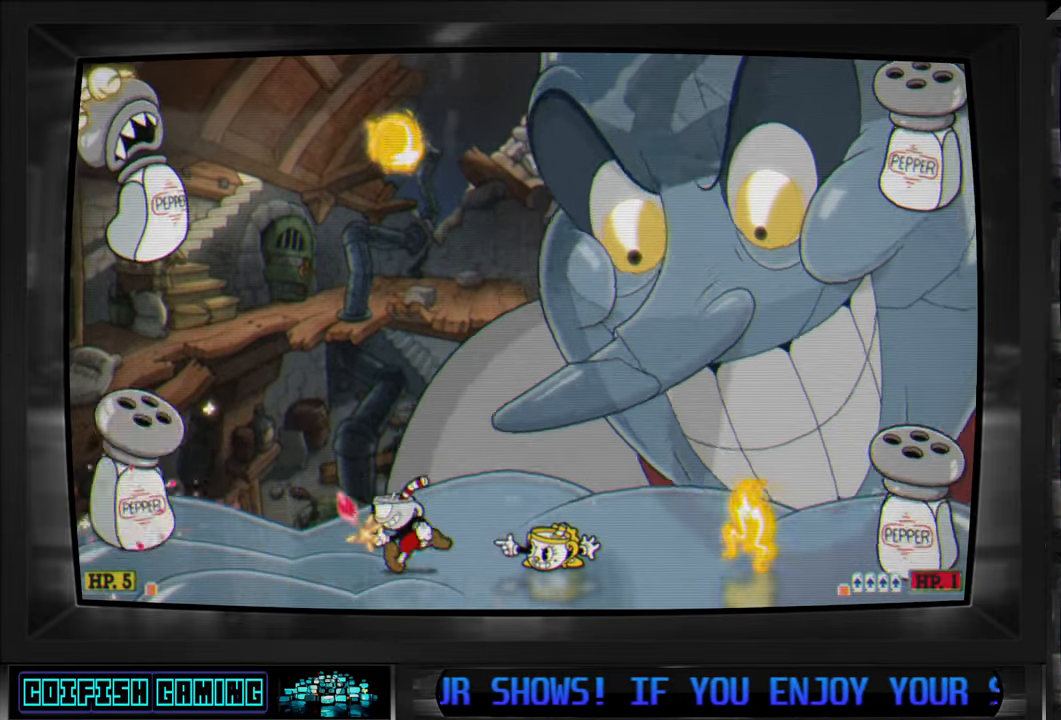
{"buttons": ["X", "DPAD_LEFT"], "left_stick": "center", "right_stick": "center", "events": [[217, "DPAD_LEFT", "up"], [383, "DPAD_LEFT", "down"]]}
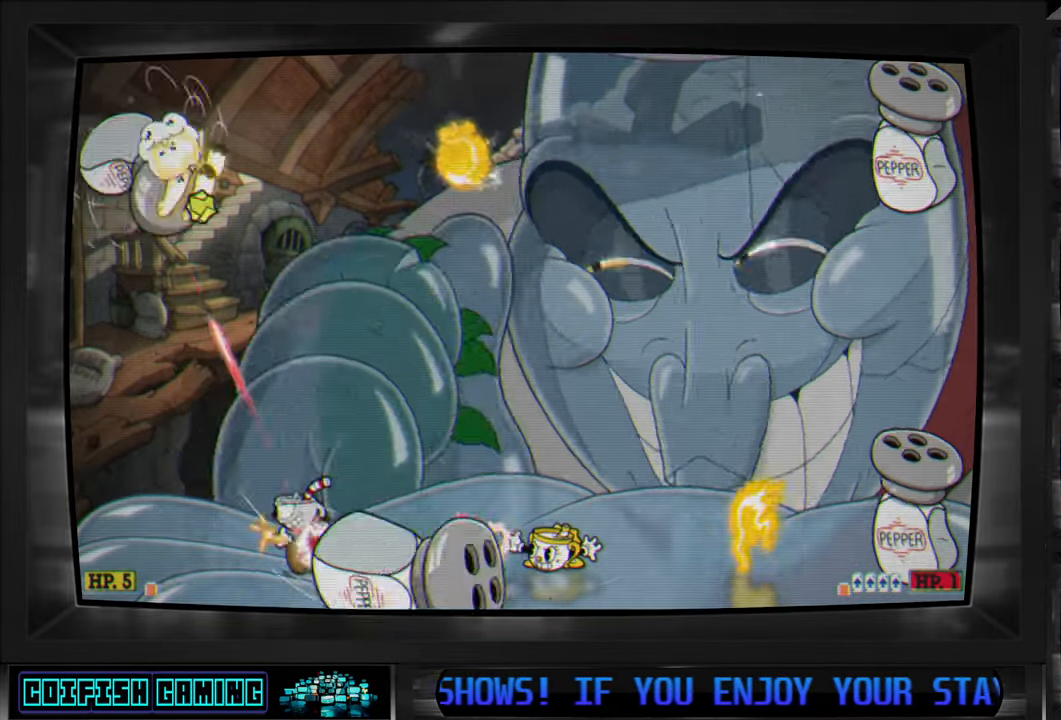
{"buttons": ["X", "DPAD_LEFT"], "left_stick": "center", "right_stick": "center", "events": [[33, "DPAD_LEFT", "up"], [50, "DPAD_RIGHT", "down"], [150, "X", "up"], [167, "DPAD_RIGHT", "up"], [233, "X", "down"], [433, "DPAD_LEFT", "down"]]}
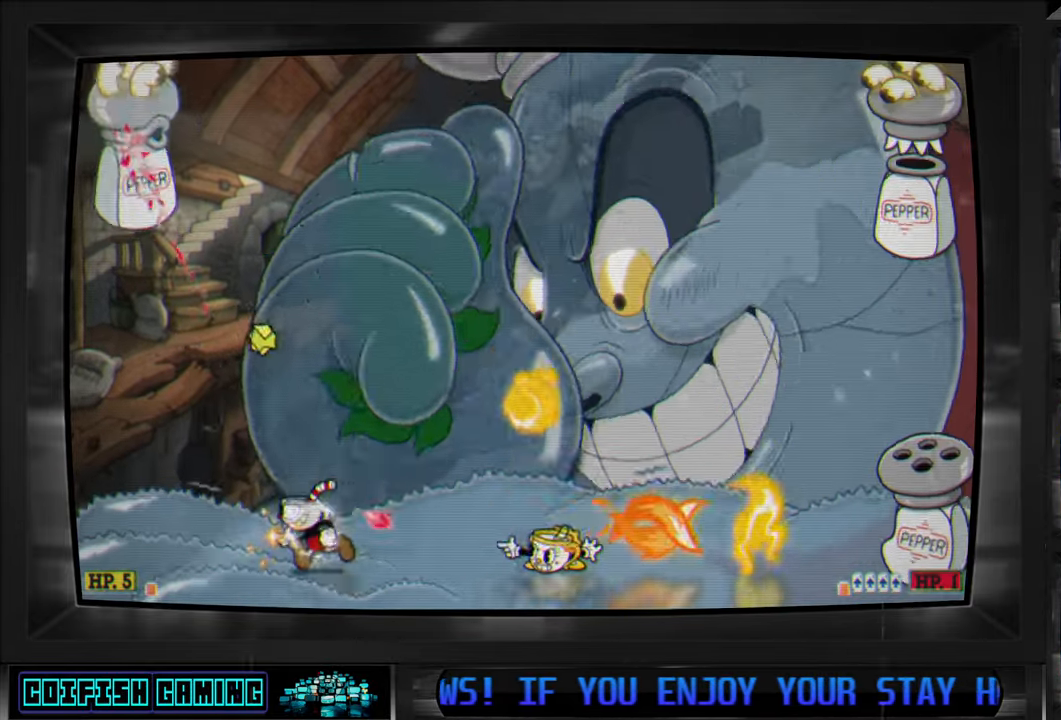
{"buttons": ["X"], "left_stick": "center", "right_stick": "center", "events": [[383, "DPAD_LEFT", "up"]]}
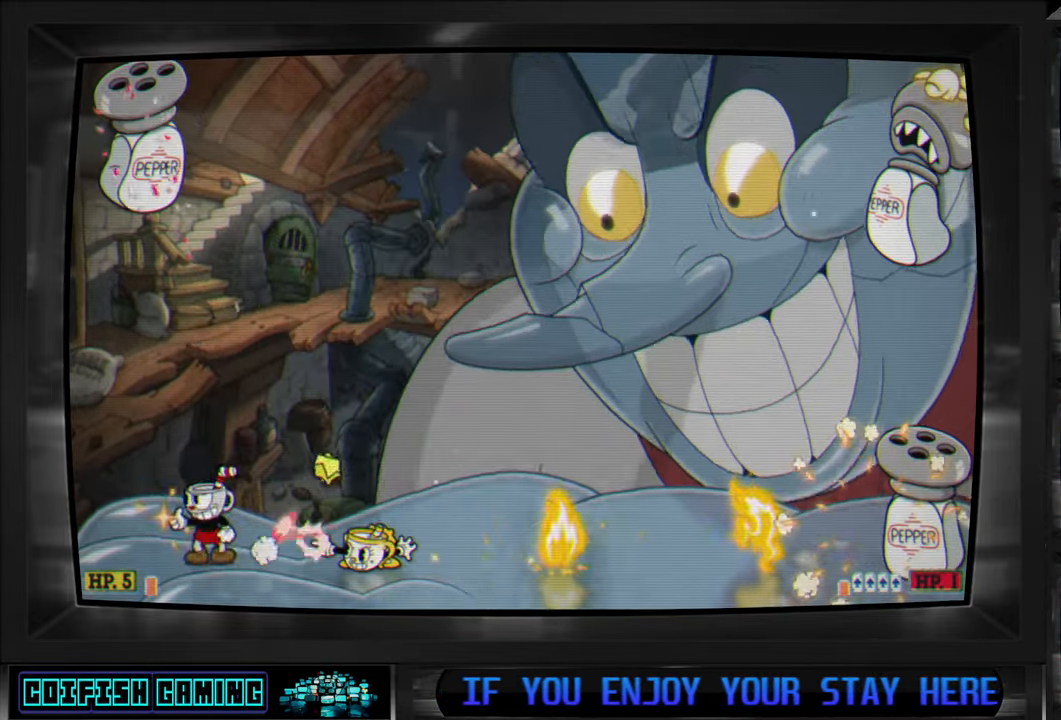
{"buttons": ["X", "DPAD_RIGHT"], "left_stick": "center", "right_stick": "center", "events": [[17, "DPAD_RIGHT", "down"], [117, "DPAD_RIGHT", "up"], [450, "DPAD_RIGHT", "down"]]}
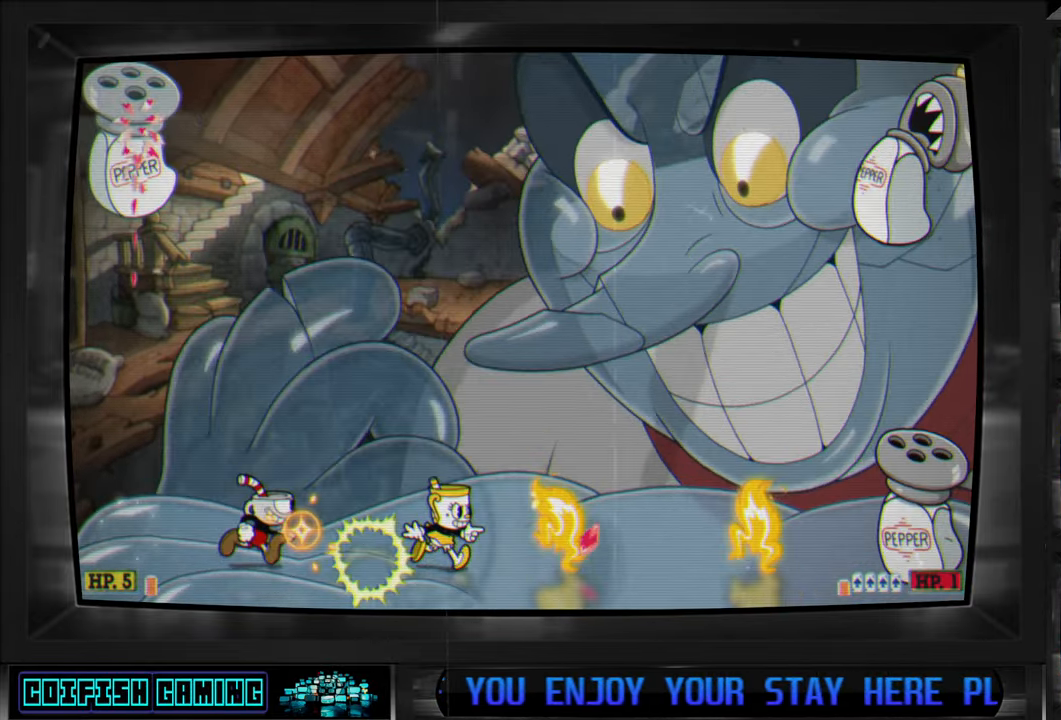
{"buttons": ["X"], "left_stick": "center", "right_stick": "center", "events": [[17, "X", "up"], [117, "X", "down"], [133, "DPAD_RIGHT", "up"], [383, "DPAD_RIGHT", "down"], [500, "DPAD_RIGHT", "up"]]}
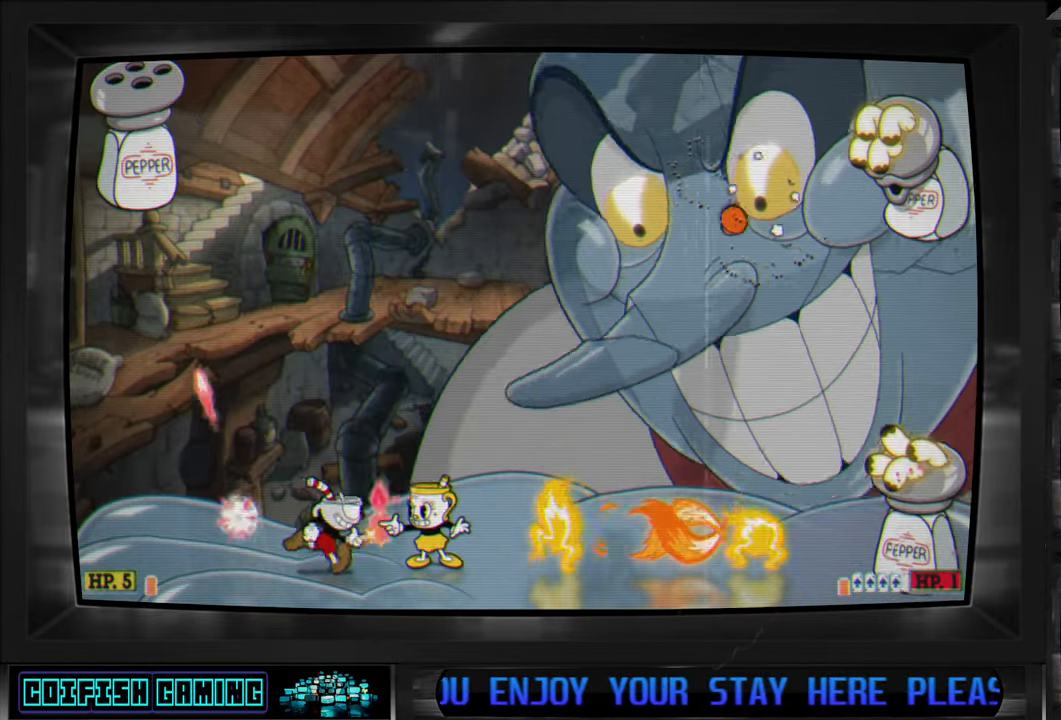
{"buttons": ["X"], "left_stick": "center", "right_stick": "center", "events": [[300, "DPAD_RIGHT", "down"], [400, "DPAD_RIGHT", "up"]]}
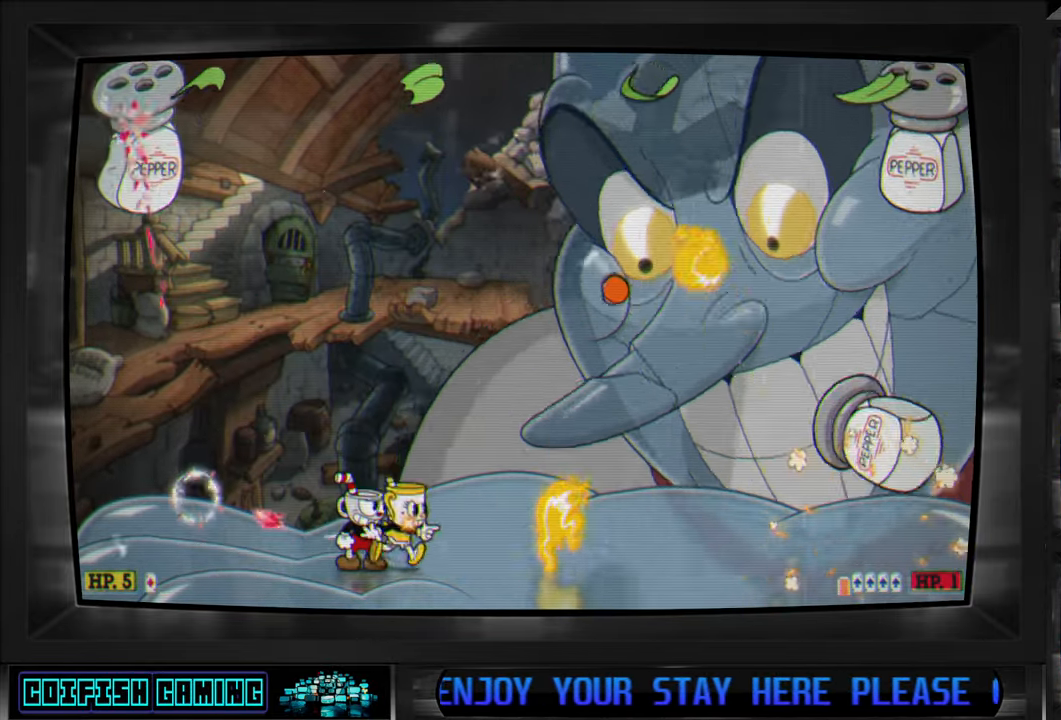
{"buttons": ["X"], "left_stick": "center", "right_stick": "center", "events": []}
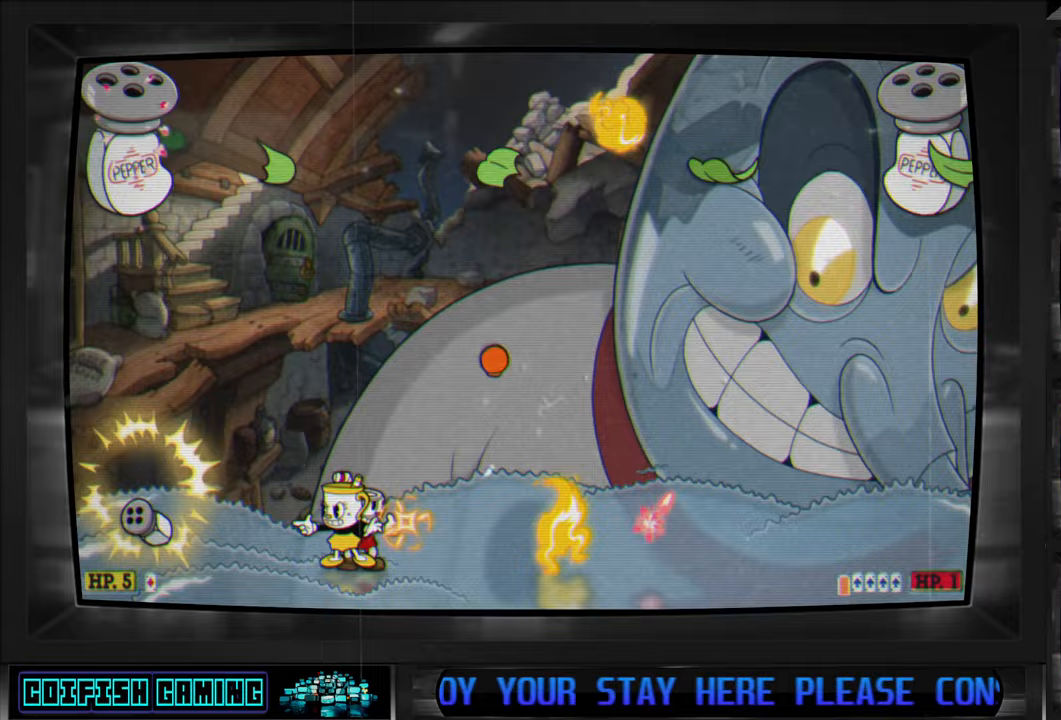
{"buttons": ["X", "DPAD_LEFT"], "left_stick": "center", "right_stick": "center", "events": [[150, "X", "up"], [250, "X", "down"], [300, "DPAD_LEFT", "down"]]}
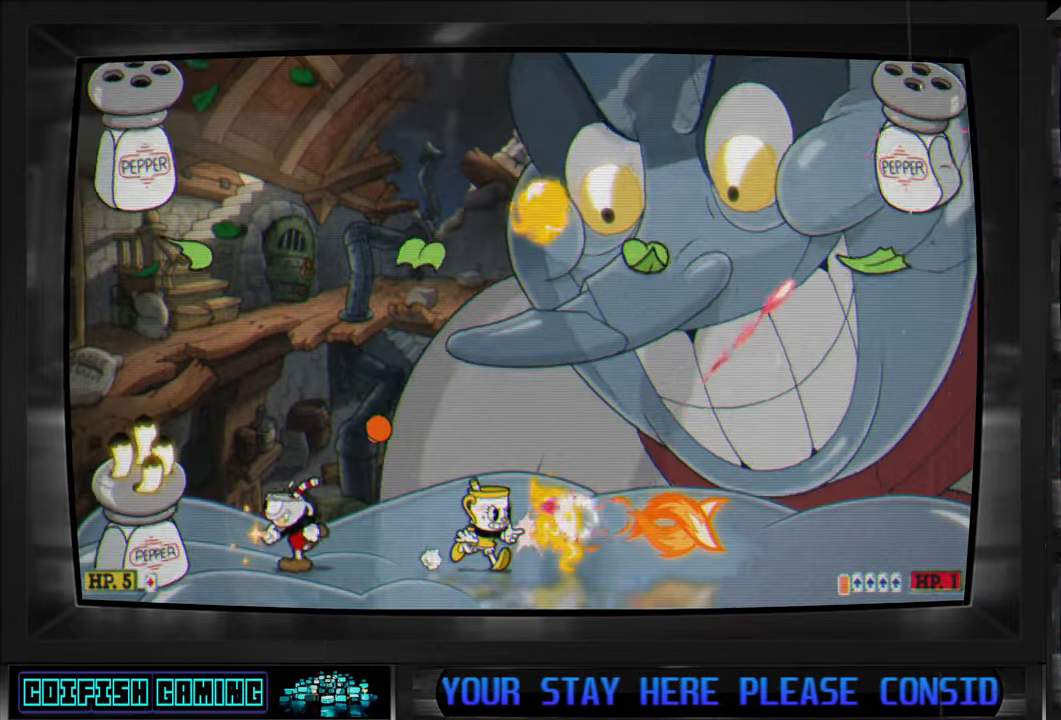
{"buttons": ["X", "DPAD_LEFT"], "left_stick": "center", "right_stick": "center", "events": [[83, "A", "down"], [150, "DPAD_LEFT", "up"], [267, "A", "up"], [283, "DPAD_RIGHT", "down"], [300, "DPAD_RIGHT", "up"], [383, "DPAD_RIGHT", "down"], [433, "DPAD_RIGHT", "up"], [483, "DPAD_LEFT", "down"]]}
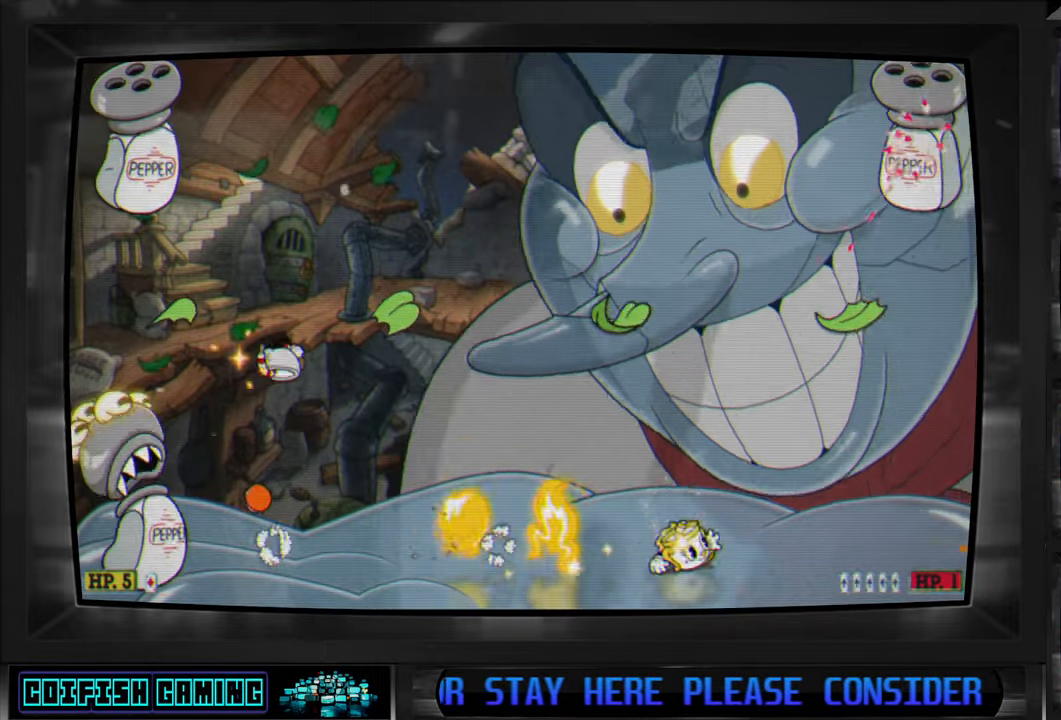
{"buttons": ["X", "DPAD_RIGHT"], "left_stick": "center", "right_stick": "center", "events": [[50, "A", "down"], [67, "DPAD_UP", "down"], [100, "DPAD_LEFT", "up"], [100, "DPAD_RIGHT", "down"], [100, "DPAD_UP", "up"], [200, "A", "up"], [250, "DPAD_UP", "down"], [300, "DPAD_RIGHT", "up"], [300, "DPAD_UP", "up"], [483, "DPAD_RIGHT", "down"]]}
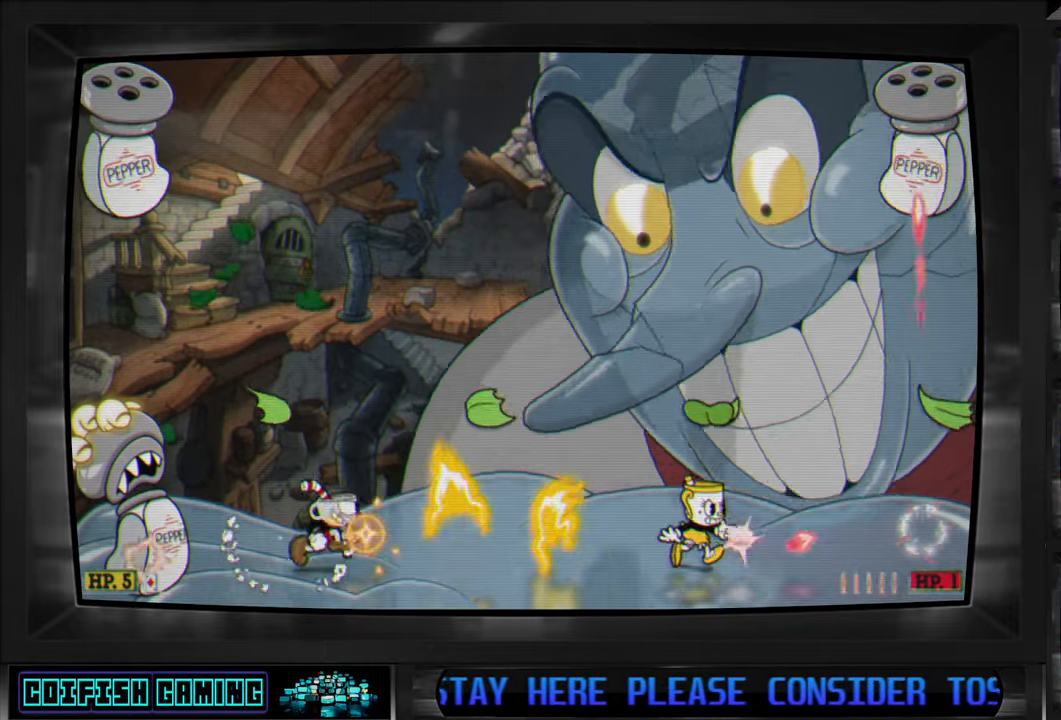
{"buttons": ["X"], "left_stick": "center", "right_stick": "center", "events": [[83, "DPAD_RIGHT", "up"], [100, "X", "up"], [183, "X", "down"]]}
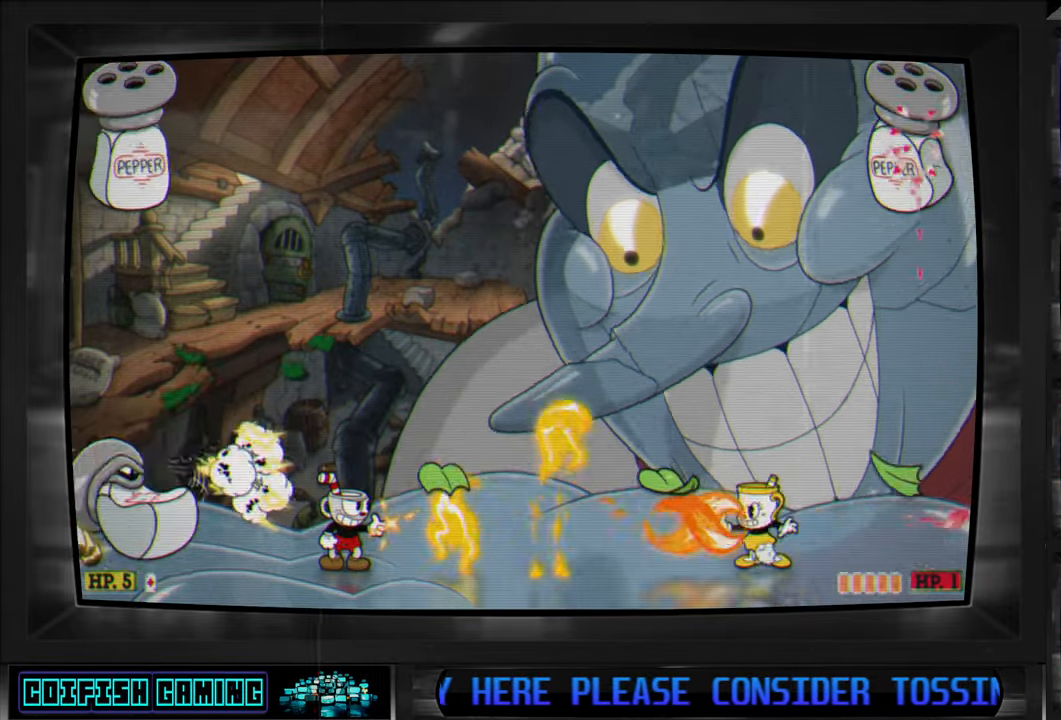
{"buttons": ["X", "DPAD_LEFT"], "left_stick": "center", "right_stick": "center", "events": [[100, "A", "down"], [150, "R1", "down"], [200, "R1", "up"], [217, "DPAD_RIGHT", "down"], [300, "DPAD_RIGHT", "up"], [367, "DPAD_LEFT", "down"], [383, "A", "up"]]}
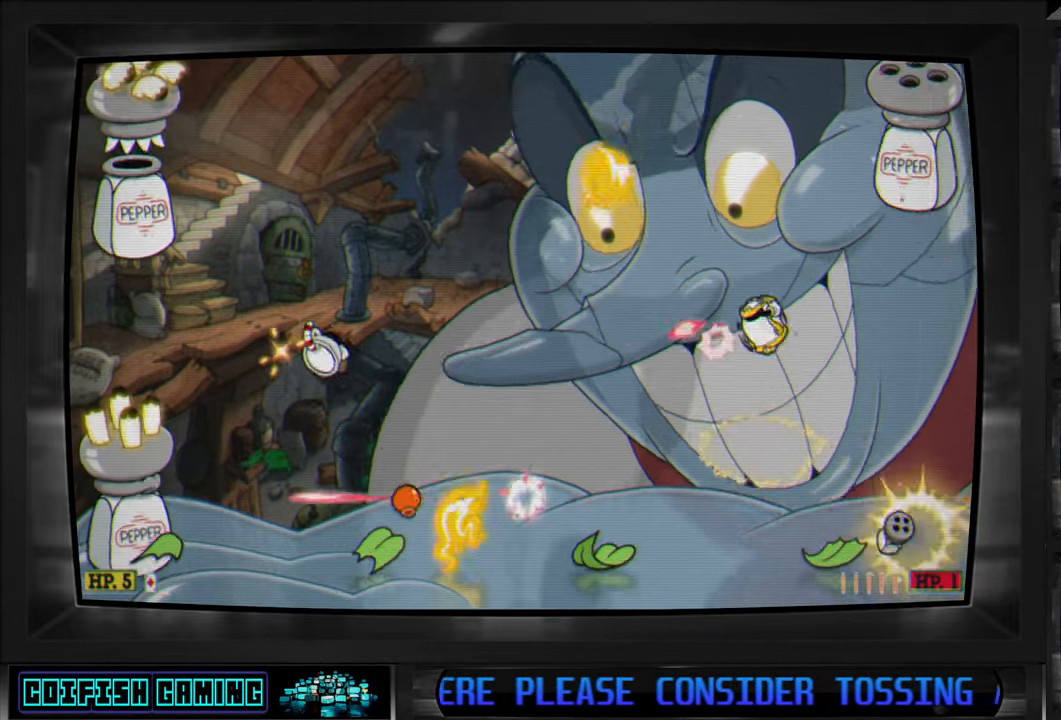
{"buttons": ["X"], "left_stick": "center", "right_stick": "center", "events": [[133, "DPAD_LEFT", "up"]]}
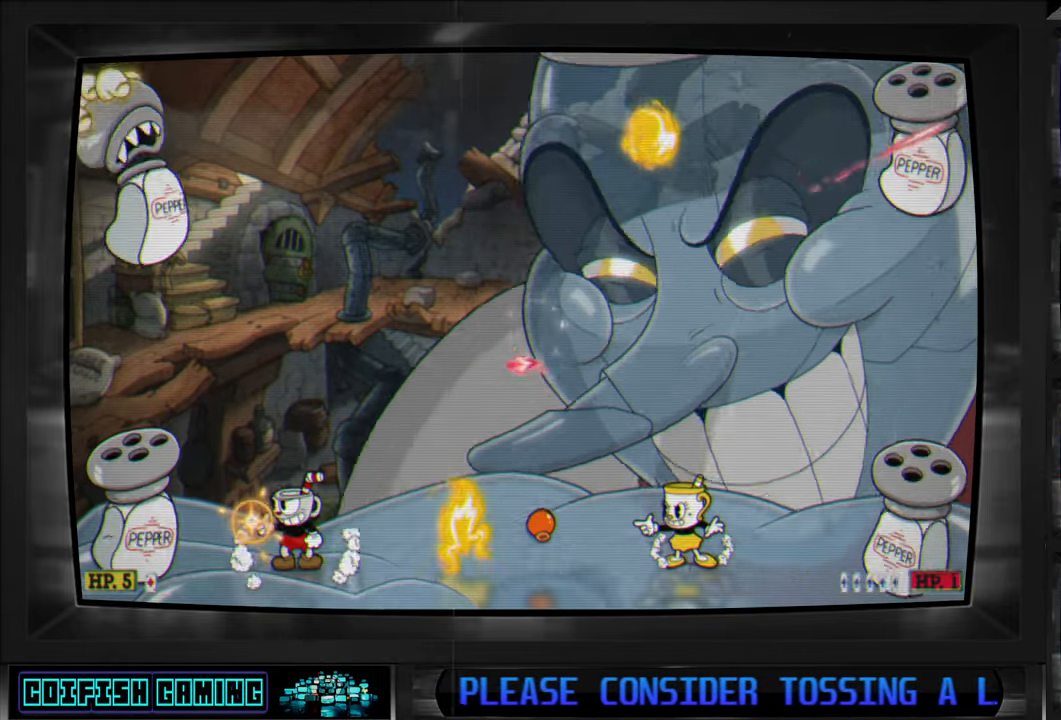
{"buttons": ["X"], "left_stick": "center", "right_stick": "center", "events": [[83, "X", "up"], [250, "X", "down"], [417, "DPAD_RIGHT", "down"], [433, "DPAD_RIGHT", "up"]]}
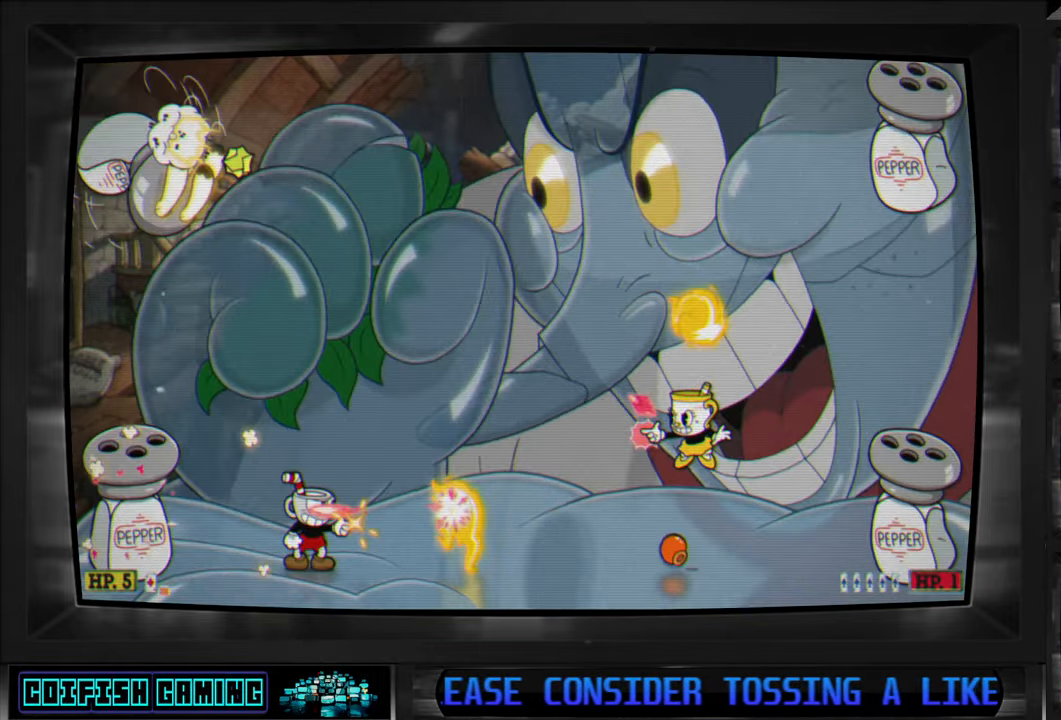
{"buttons": ["X", "DPAD_RIGHT"], "left_stick": "center", "right_stick": "center", "events": [[267, "DPAD_RIGHT", "down"]]}
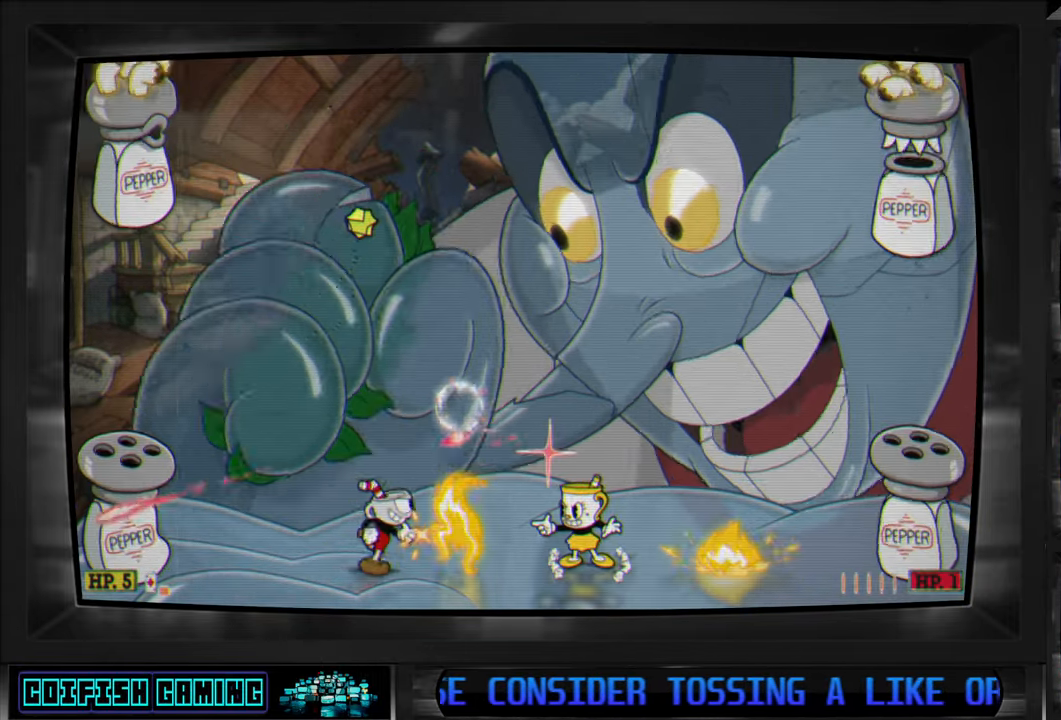
{"buttons": ["X"], "left_stick": "center", "right_stick": "center", "events": [[17, "DPAD_RIGHT", "up"]]}
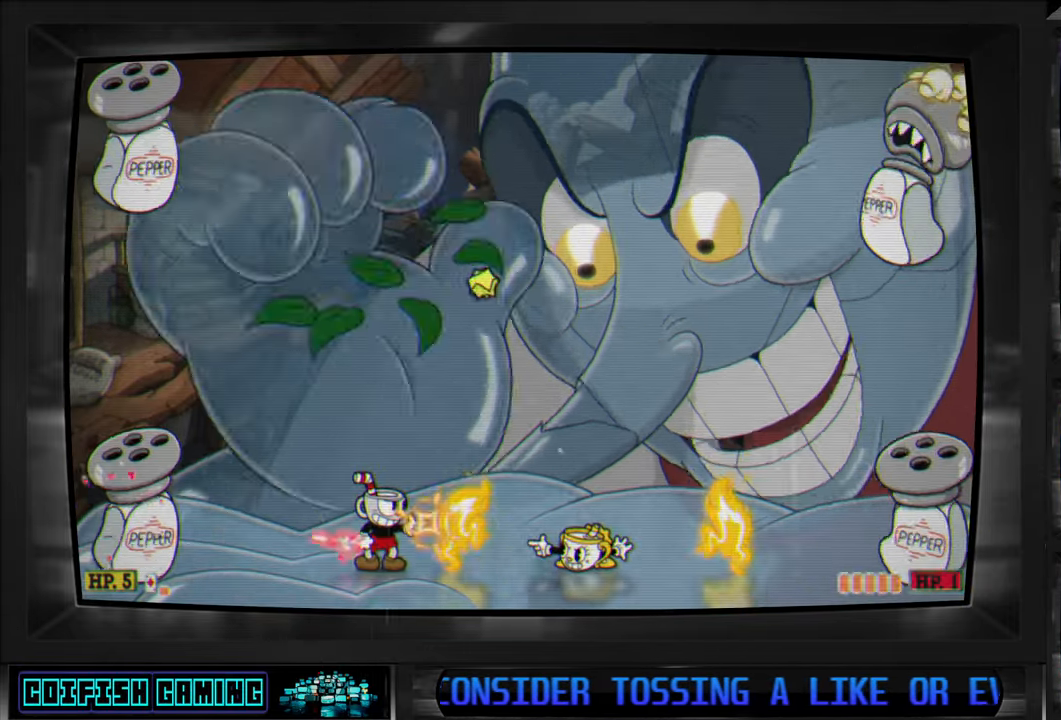
{"buttons": ["X"], "left_stick": "center", "right_stick": "center", "events": [[50, "DPAD_LEFT", "down"], [117, "X", "up"], [150, "DPAD_LEFT", "up"], [200, "X", "down"]]}
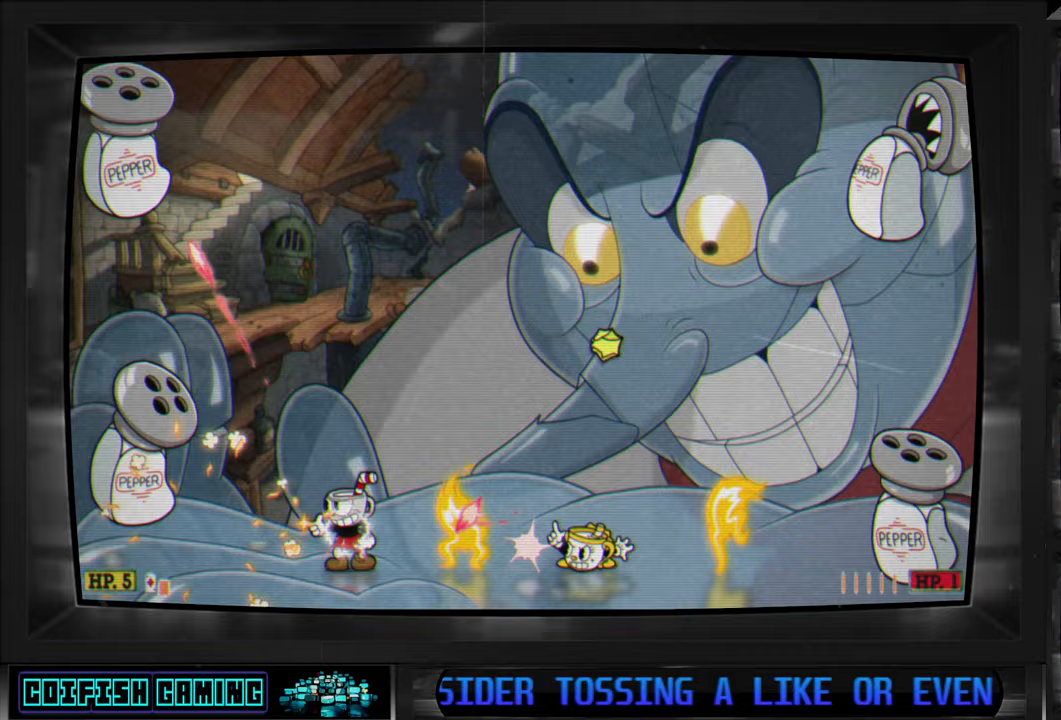
{"buttons": ["X"], "left_stick": "center", "right_stick": "center", "events": [[100, "DPAD_RIGHT", "down"], [300, "DPAD_RIGHT", "up"]]}
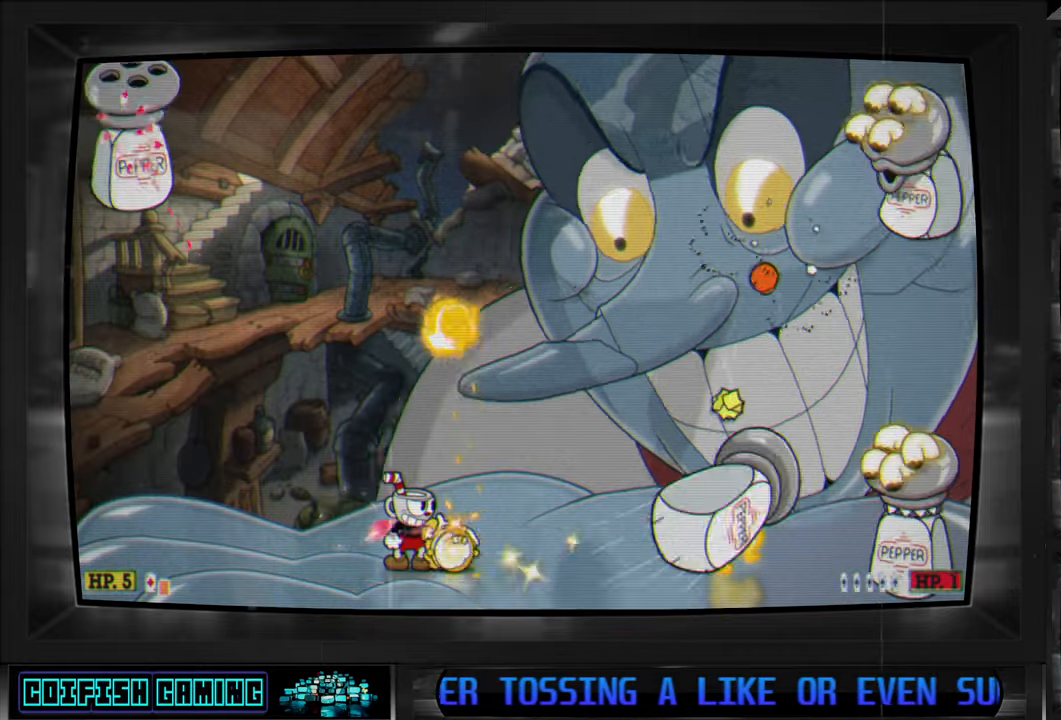
{"buttons": [], "left_stick": "center", "right_stick": "center", "events": [[233, "DPAD_RIGHT", "down"], [467, "DPAD_RIGHT", "up"], [467, "X", "up"]]}
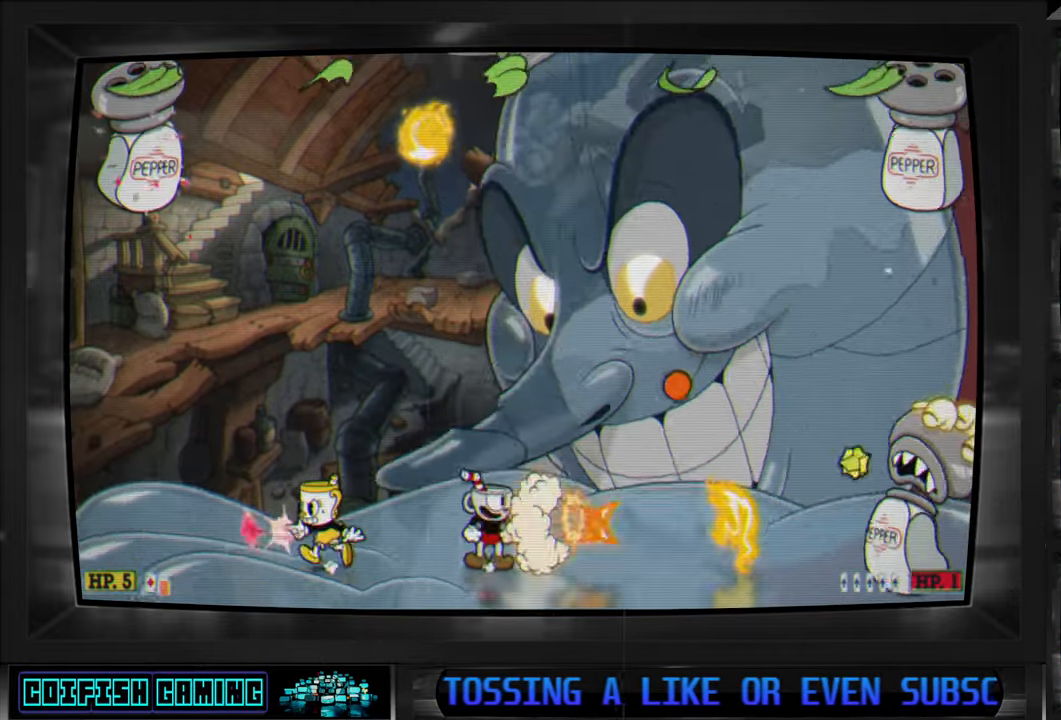
{"buttons": ["X", "DPAD_LEFT"], "left_stick": "center", "right_stick": "center", "events": [[67, "X", "down"], [333, "DPAD_LEFT", "down"]]}
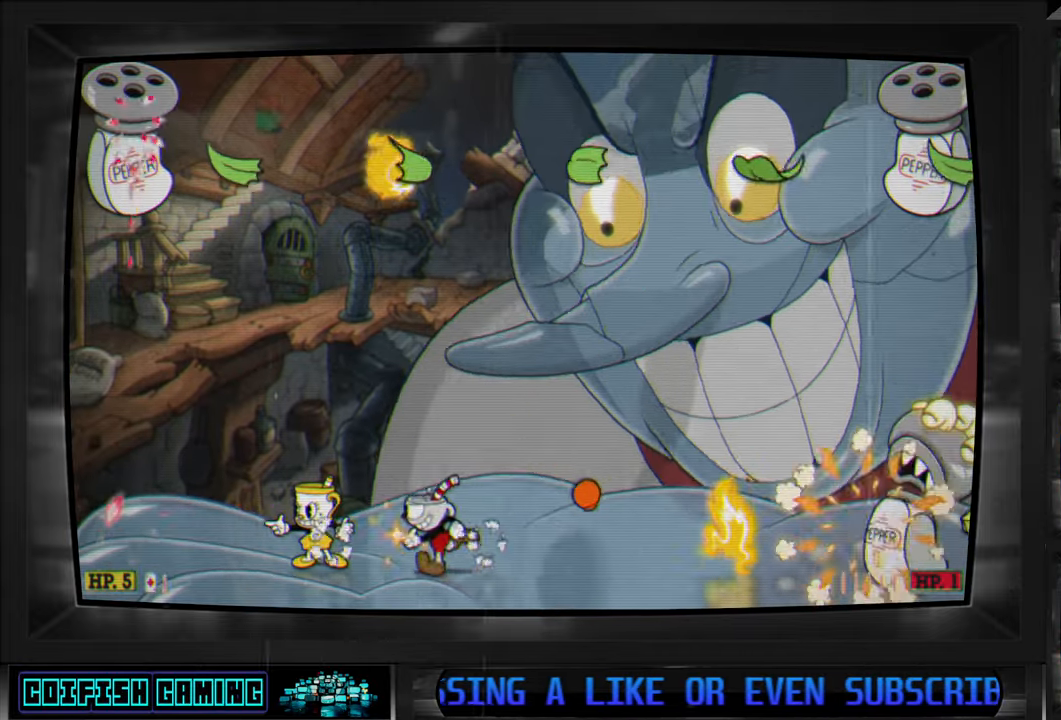
{"buttons": ["X", "DPAD_RIGHT"], "left_stick": "center", "right_stick": "center", "events": [[100, "DPAD_LEFT", "up"], [150, "A", "down"], [150, "DPAD_RIGHT", "down"], [250, "A", "up"]]}
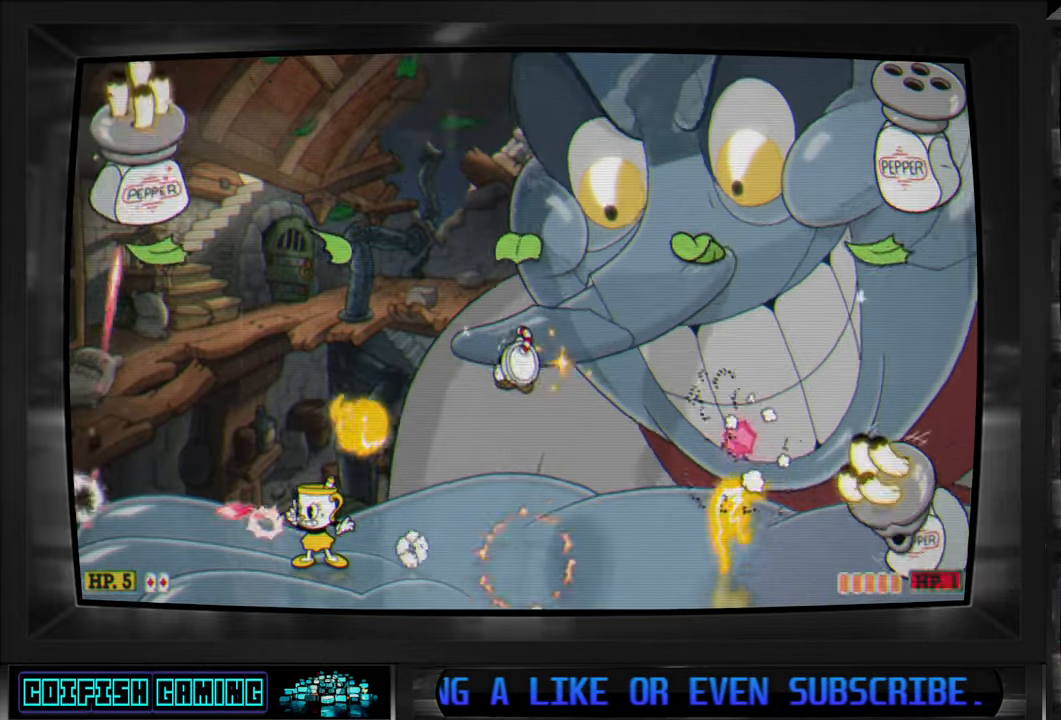
{"buttons": ["X", "DPAD_RIGHT"], "left_stick": "center", "right_stick": "center", "events": [[83, "DPAD_RIGHT", "up"], [300, "X", "up"], [367, "X", "down"], [500, "DPAD_RIGHT", "down"]]}
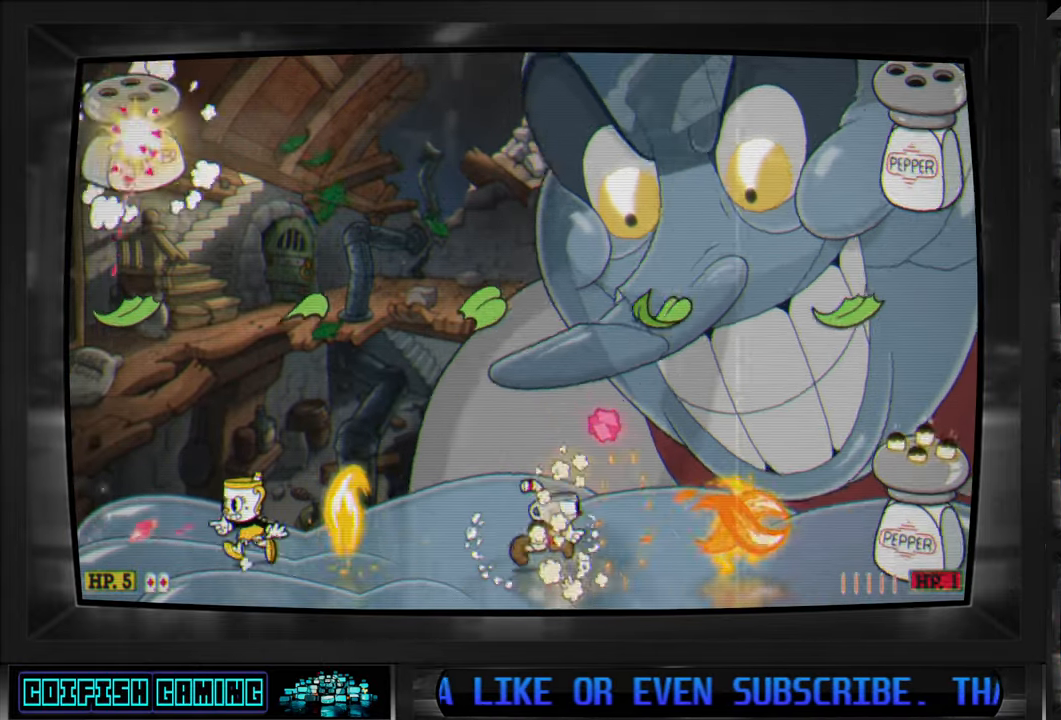
{"buttons": ["X"], "left_stick": "center", "right_stick": "center", "events": [[117, "DPAD_RIGHT", "up"], [317, "DPAD_RIGHT", "down"], [483, "DPAD_RIGHT", "up"]]}
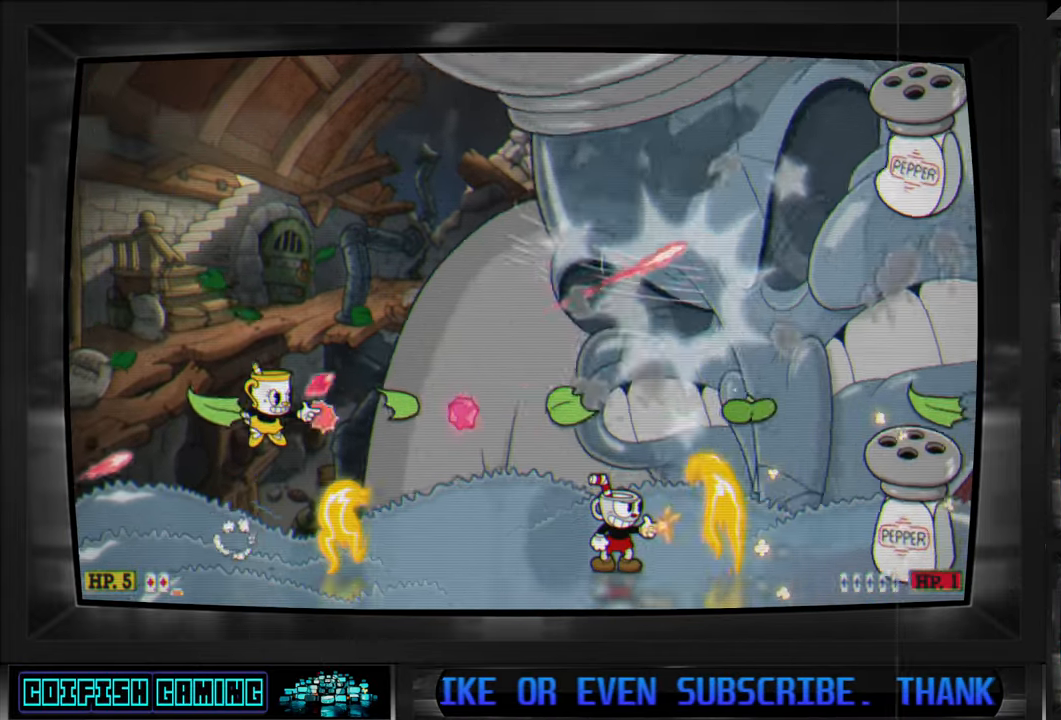
{"buttons": ["X", "DPAD_RIGHT"], "left_stick": "center", "right_stick": "center", "events": [[417, "DPAD_RIGHT", "down"]]}
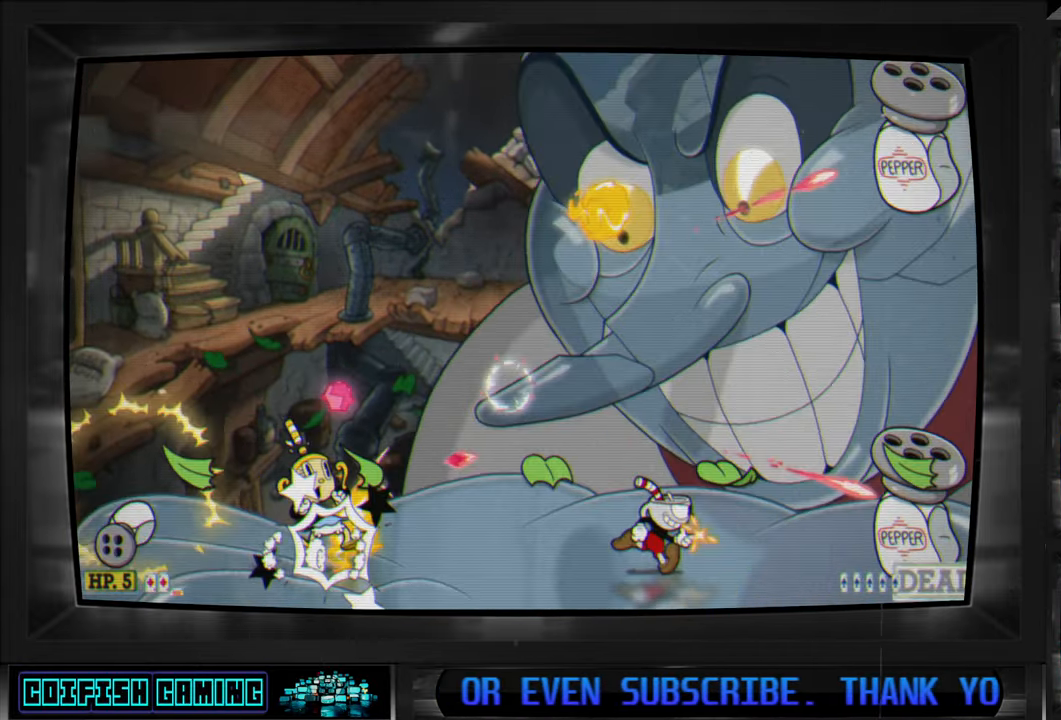
{"buttons": ["X", "DPAD_LEFT"], "left_stick": "center", "right_stick": "center", "events": [[17, "DPAD_RIGHT", "up"], [50, "A", "down"], [267, "A", "up"], [267, "DPAD_LEFT", "down"], [300, "DPAD_UP", "down"], [333, "DPAD_UP", "up"]]}
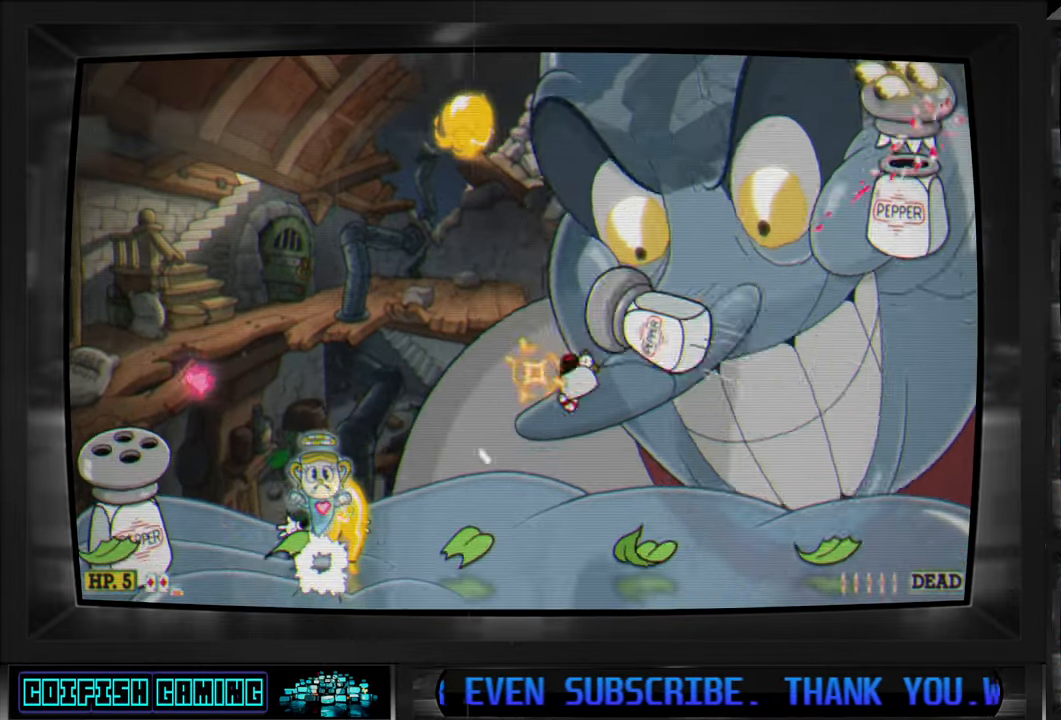
{"buttons": ["X", "DPAD_UP", "DPAD_LEFT"], "left_stick": "center", "right_stick": "center", "events": [[67, "DPAD_LEFT", "up"], [383, "DPAD_LEFT", "down"], [400, "DPAD_UP", "down"]]}